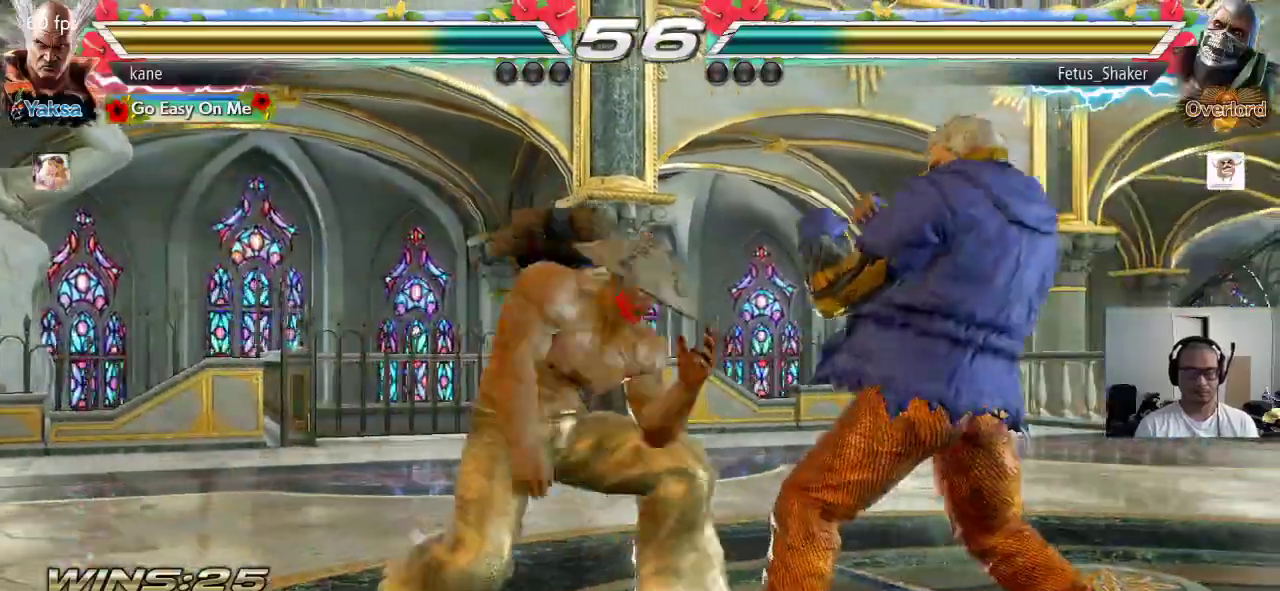
Gameplay with a controller (arcade stick); each line is a JSON object with the inputs held at the frame after it. "events" lists button and stick changes between this image and that frame as [ms after this image, input, new state], when the widget could be followed in between. Not read: L3 R3 keyboard_mouse.
{"buttons": [], "left_stick": "center", "events": [[67, "CIRCLE", "up"]]}
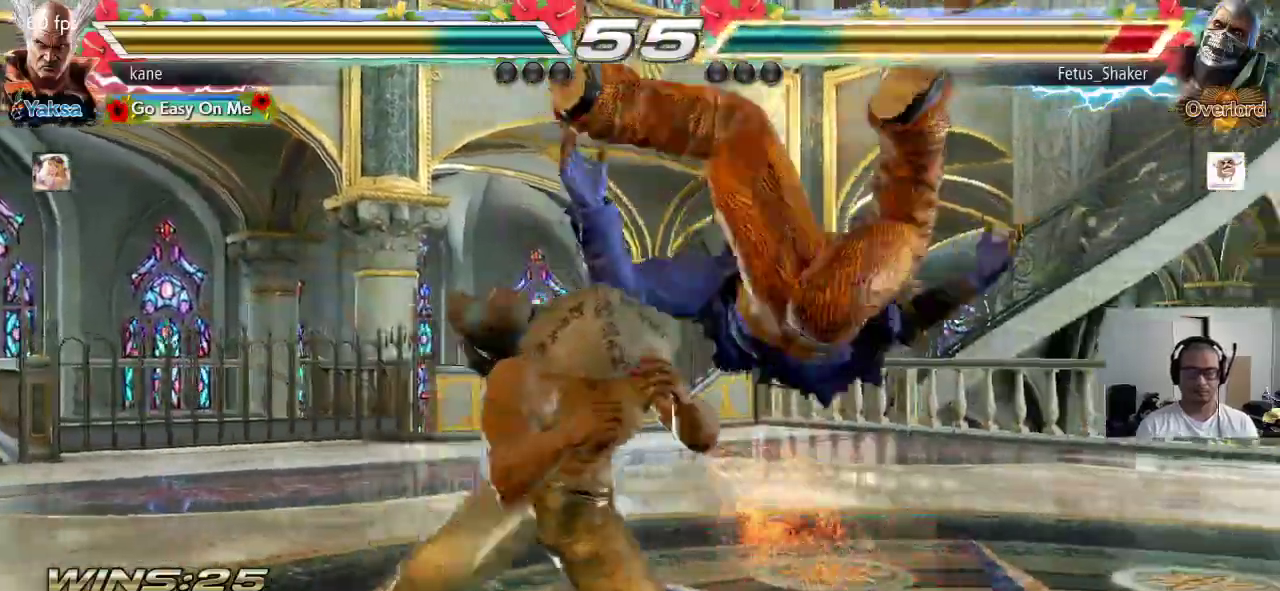
{"buttons": [], "left_stick": "right", "events": [[300, "left_stick", "left"], [383, "left_stick", "right"], [433, "TRIANGLE", "down"], [467, "TRIANGLE", "up"]]}
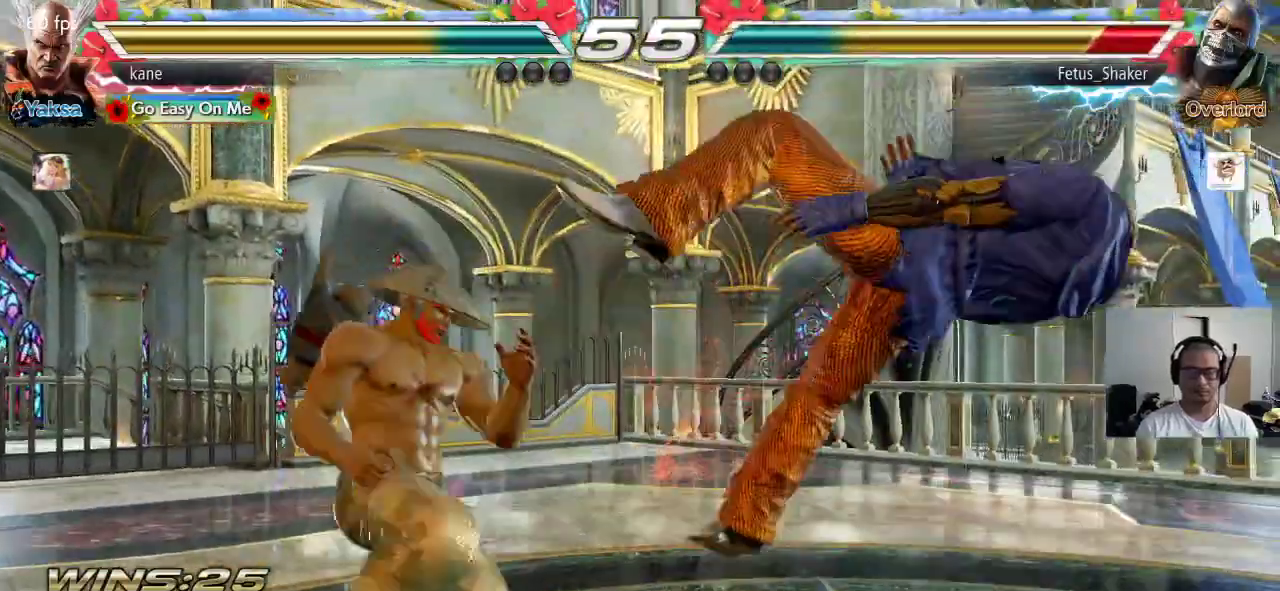
{"buttons": [], "left_stick": "center", "events": [[17, "left_stick", "center"], [50, "CROSS", "down"], [100, "CROSS", "up"], [133, "CROSS", "down"], [200, "CROSS", "up"], [233, "CROSS", "down"], [333, "CROSS", "up"]]}
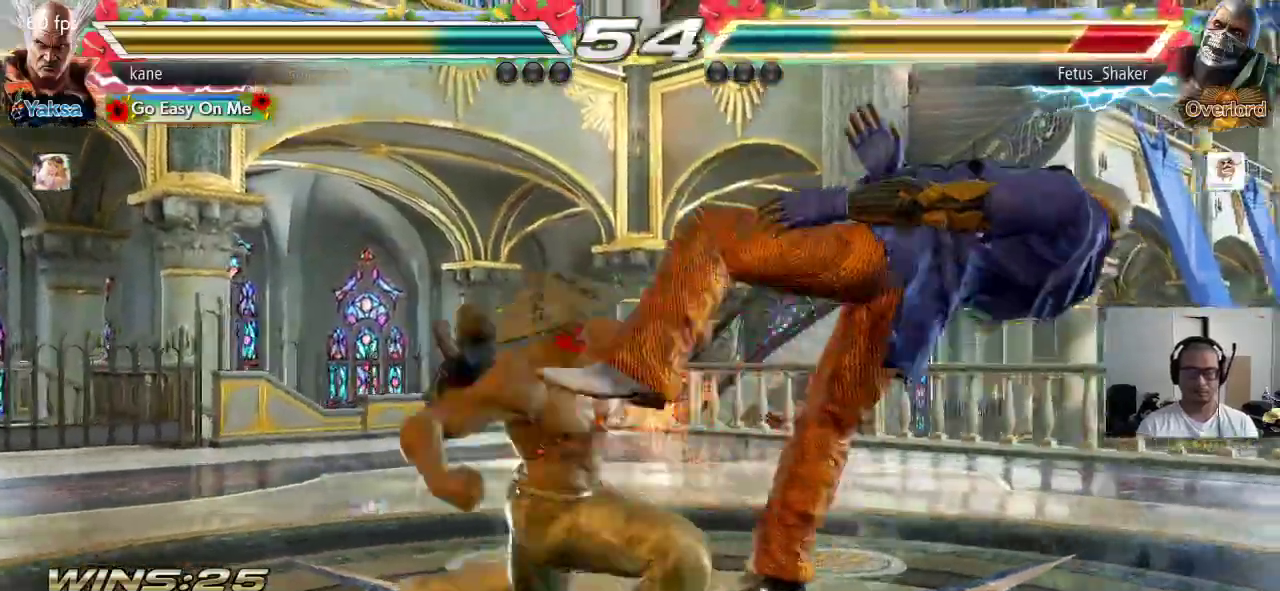
{"buttons": [], "left_stick": "center", "events": []}
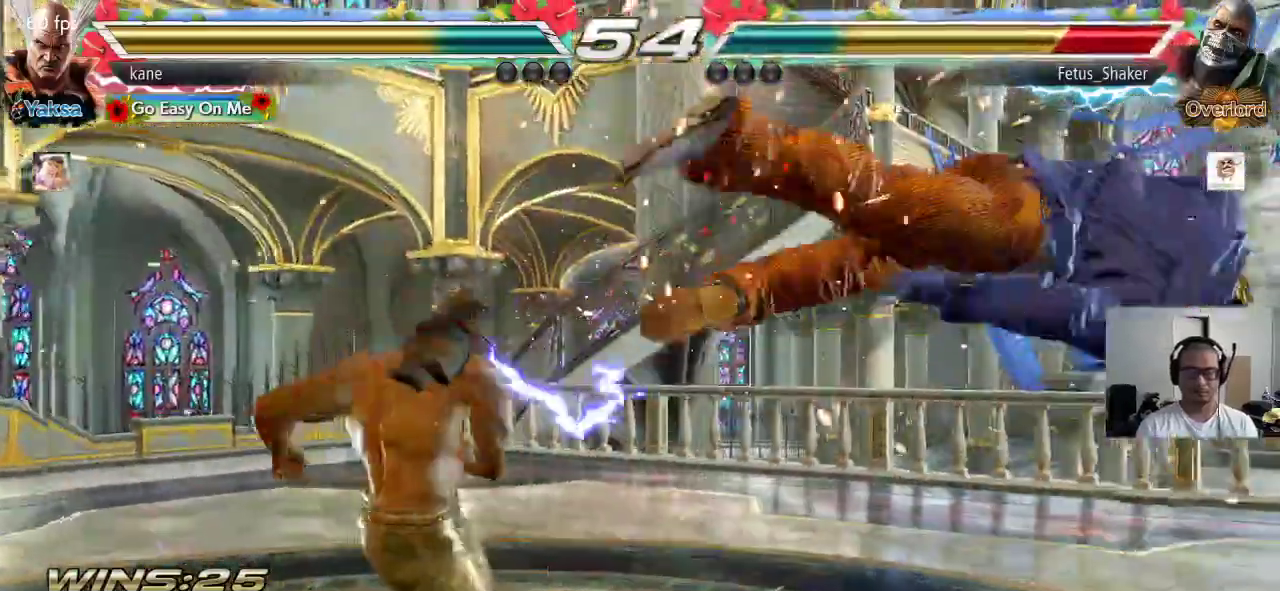
{"buttons": ["CIRCLE"], "left_stick": "down-right", "events": [[50, "left_stick", "right"], [117, "left_stick", "center"], [183, "left_stick", "right"], [267, "left_stick", "center"], [367, "left_stick", "down-right"], [500, "CIRCLE", "down"]]}
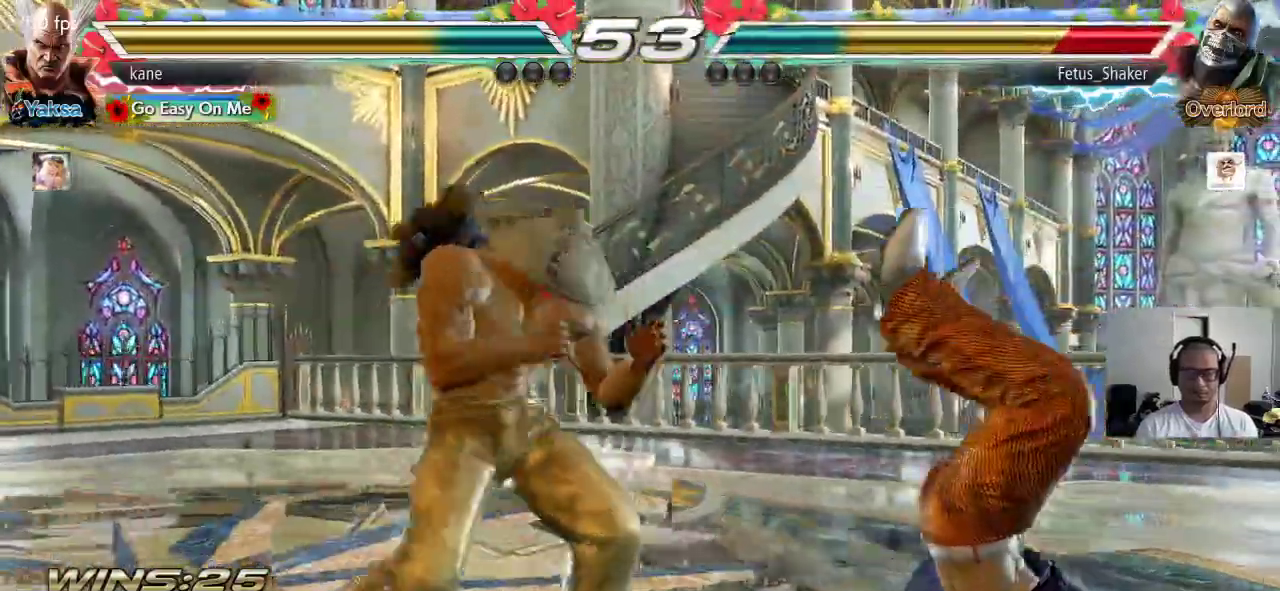
{"buttons": [], "left_stick": "center", "events": [[33, "CIRCLE", "up"], [100, "CIRCLE", "down"], [200, "CIRCLE", "up"], [217, "left_stick", "center"]]}
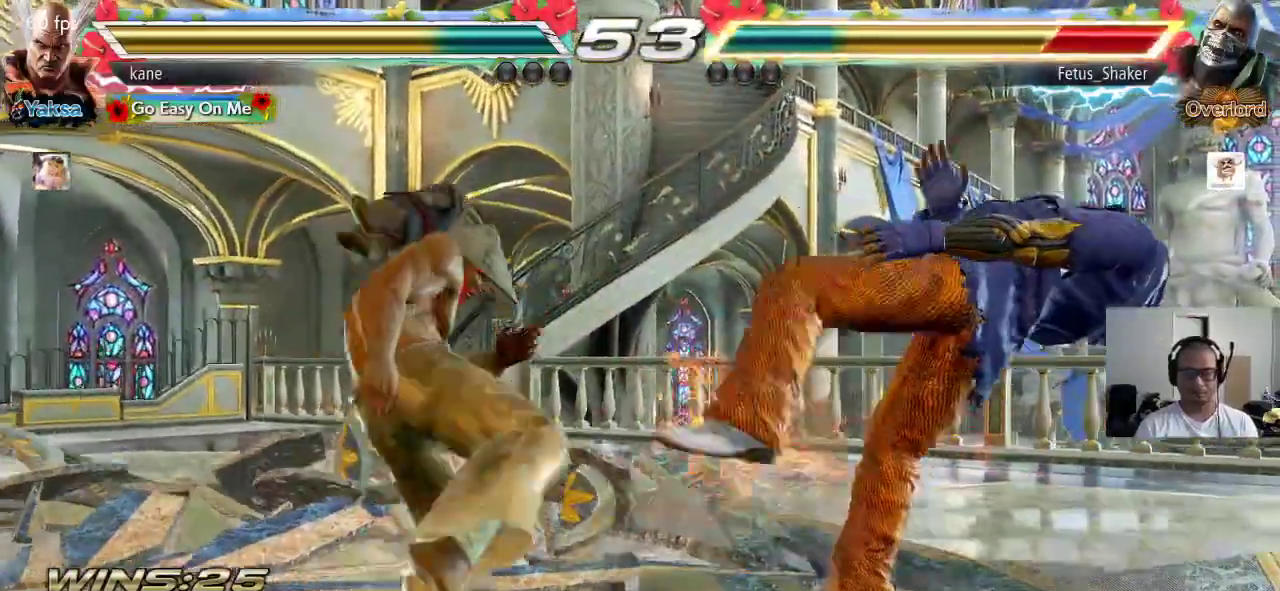
{"buttons": [], "left_stick": "center", "events": [[250, "left_stick", "right"], [317, "left_stick", "center"], [383, "left_stick", "right"], [467, "left_stick", "center"]]}
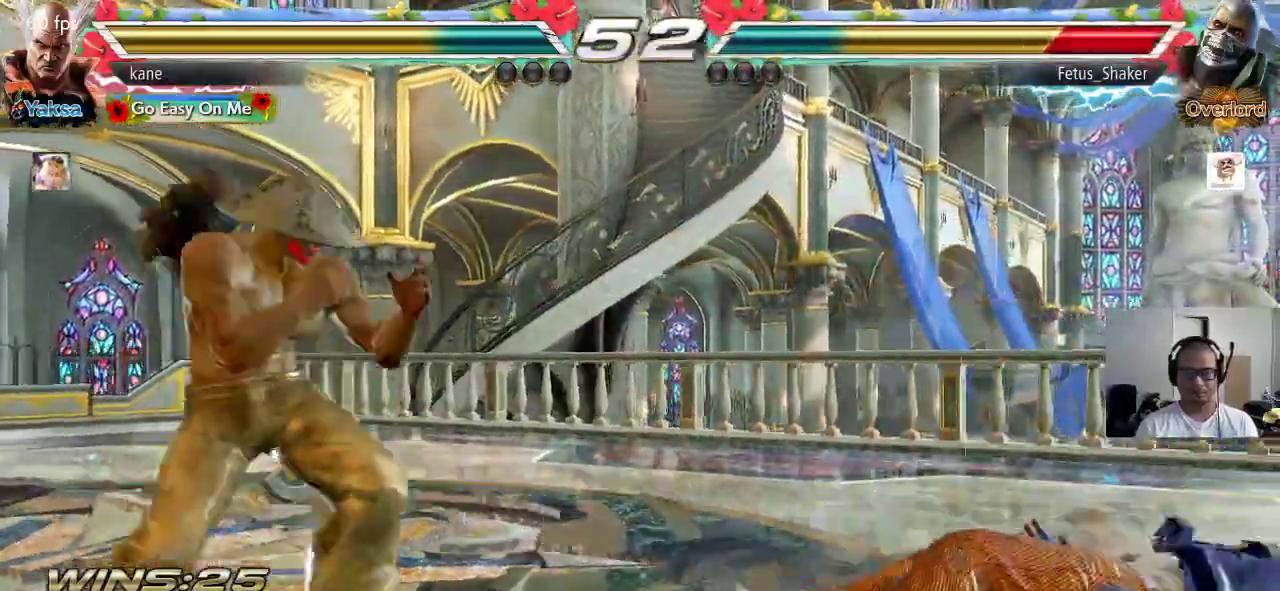
{"buttons": [], "left_stick": "center", "events": [[17, "left_stick", "down"], [150, "left_stick", "center"], [200, "left_stick", "right"], [283, "TRIANGLE", "down"], [283, "left_stick", "down-right"], [333, "TRIANGLE", "up"], [417, "left_stick", "center"]]}
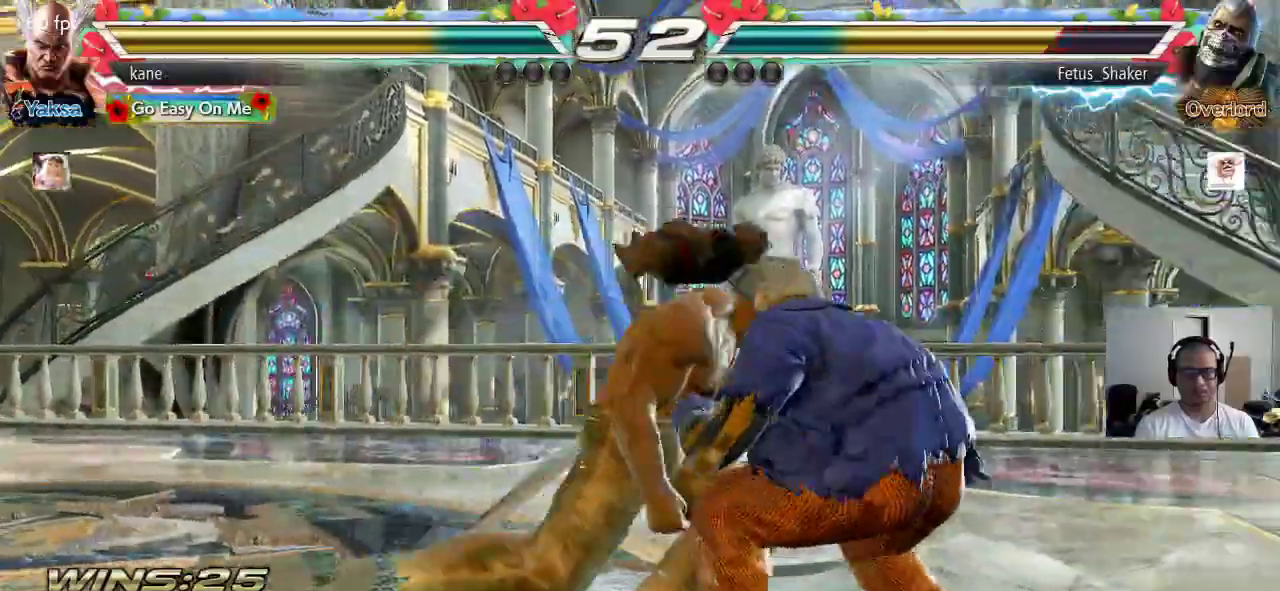
{"buttons": [], "left_stick": "down", "events": [[433, "left_stick", "down"]]}
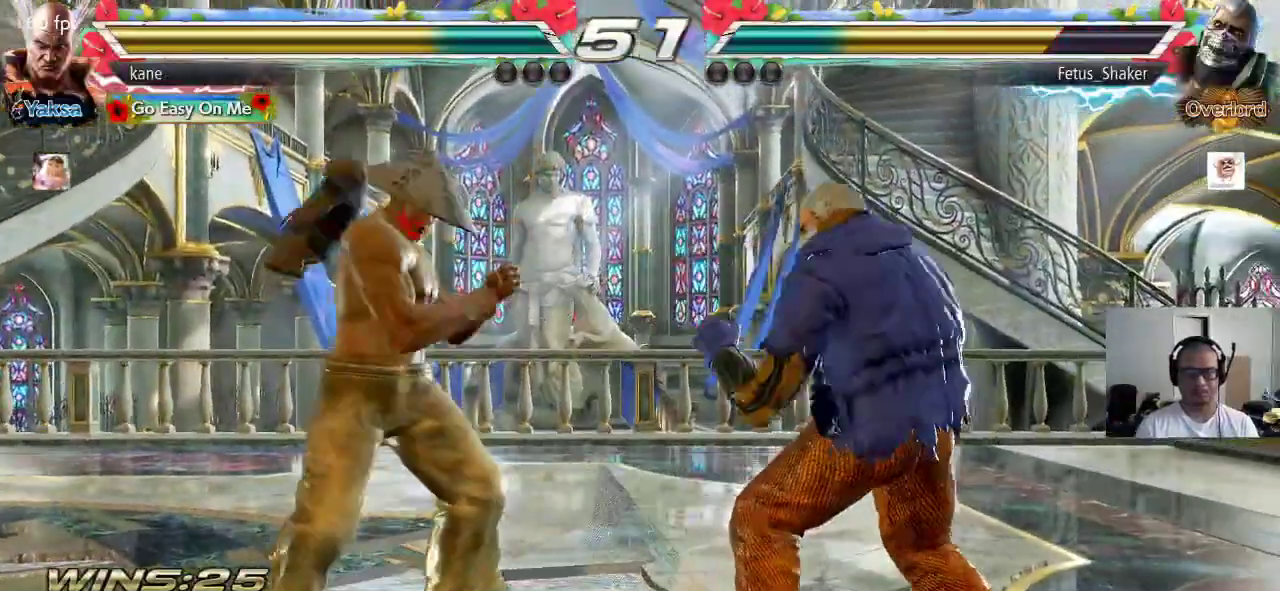
{"buttons": [], "left_stick": "center", "events": [[133, "left_stick", "down-left"], [267, "left_stick", "center"], [333, "left_stick", "left"], [500, "left_stick", "center"]]}
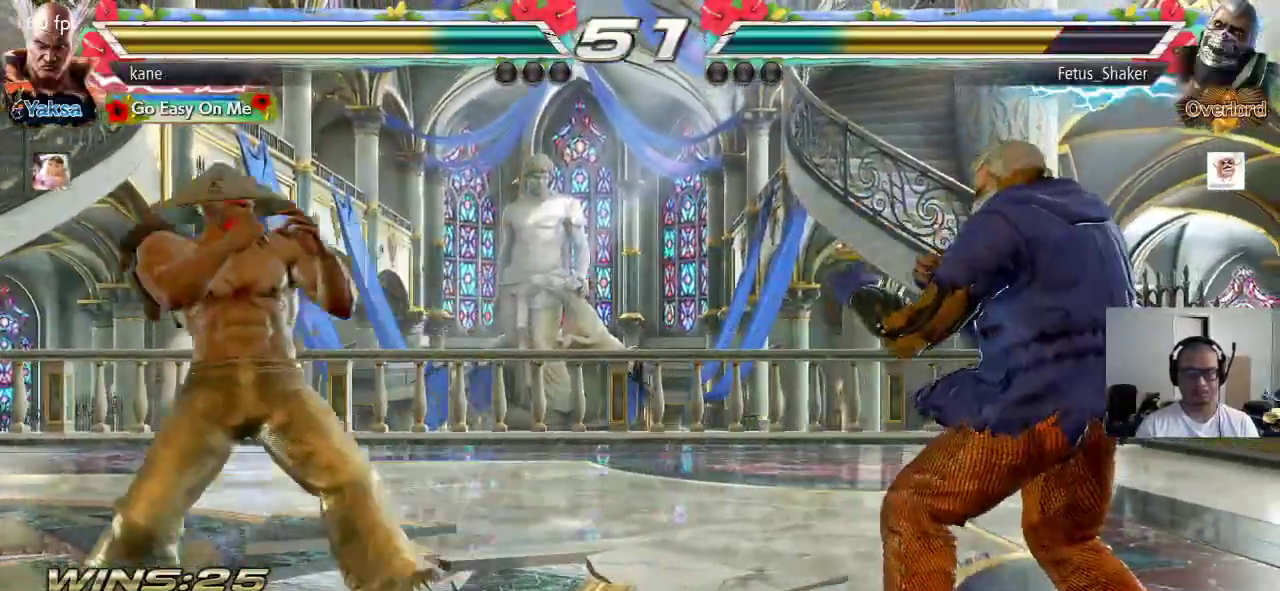
{"buttons": [], "left_stick": "right", "events": [[100, "left_stick", "down"], [183, "left_stick", "center"], [350, "left_stick", "right"], [400, "left_stick", "center"], [467, "left_stick", "right"]]}
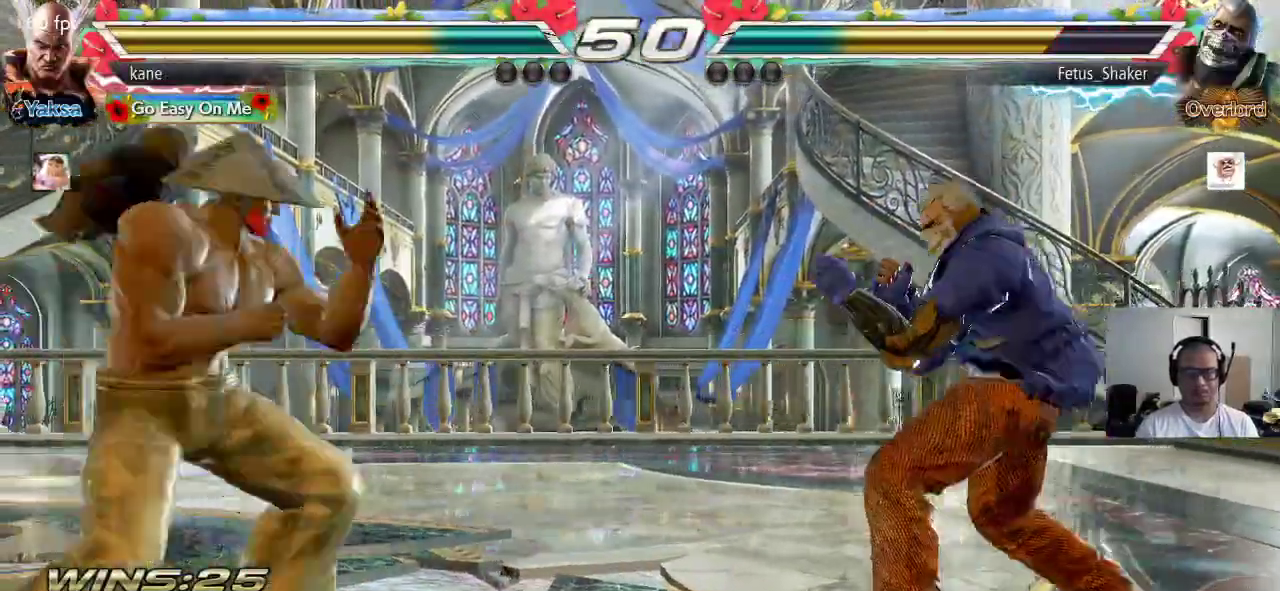
{"buttons": [], "left_stick": "right", "events": [[83, "left_stick", "center"], [150, "left_stick", "left"], [417, "left_stick", "center"], [483, "left_stick", "right"]]}
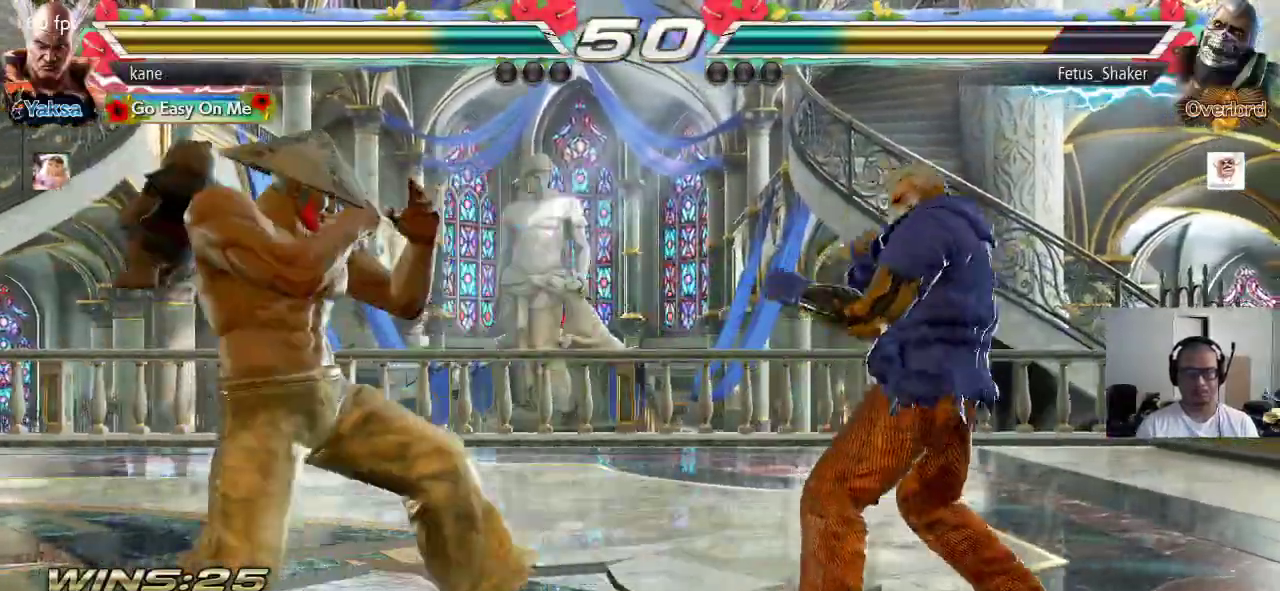
{"buttons": [], "left_stick": "center", "events": [[50, "left_stick", "left"], [117, "left_stick", "center"], [183, "left_stick", "left"], [283, "left_stick", "center"], [350, "left_stick", "down"], [417, "left_stick", "center"]]}
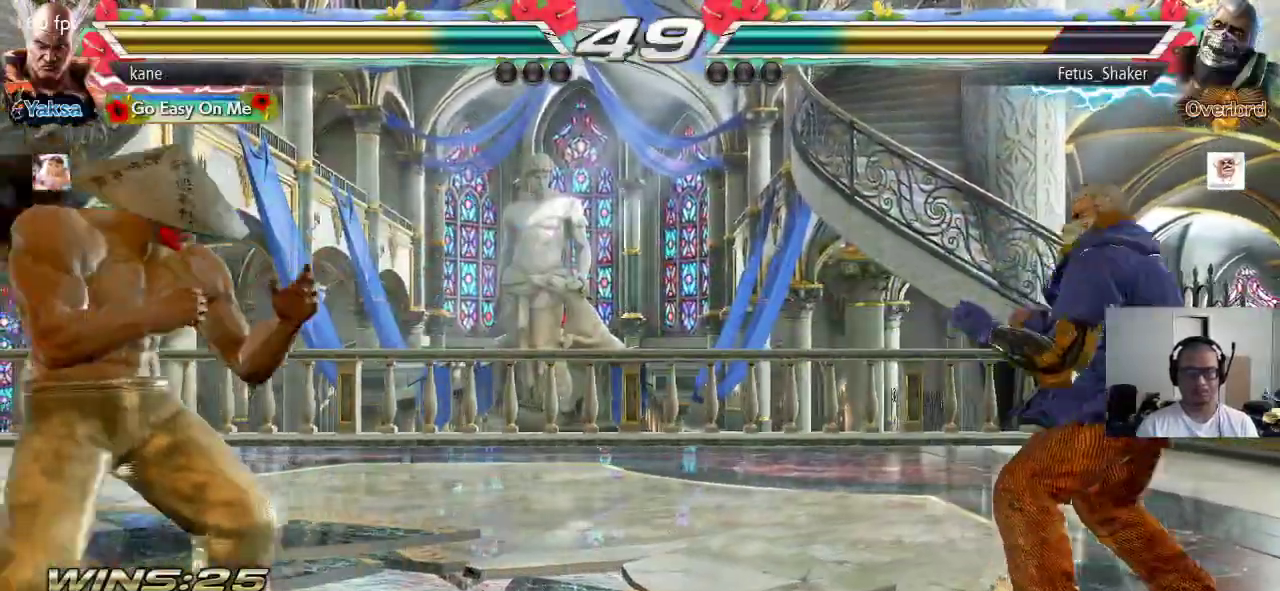
{"buttons": [], "left_stick": "center", "events": [[50, "left_stick", "right"], [117, "left_stick", "center"], [183, "left_stick", "right"], [283, "left_stick", "down"], [317, "TRIANGLE", "down"], [350, "TRIANGLE", "up"], [417, "left_stick", "center"]]}
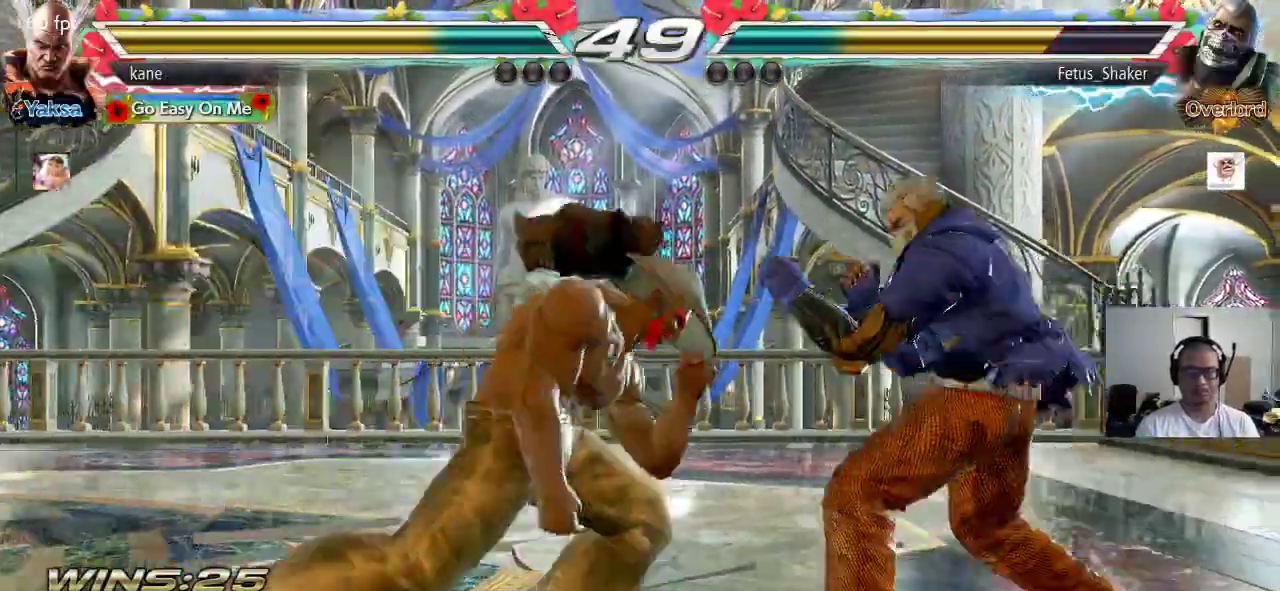
{"buttons": ["TRIANGLE"], "left_stick": "down-right", "events": [[350, "left_stick", "right"], [467, "TRIANGLE", "down"], [467, "left_stick", "down-right"]]}
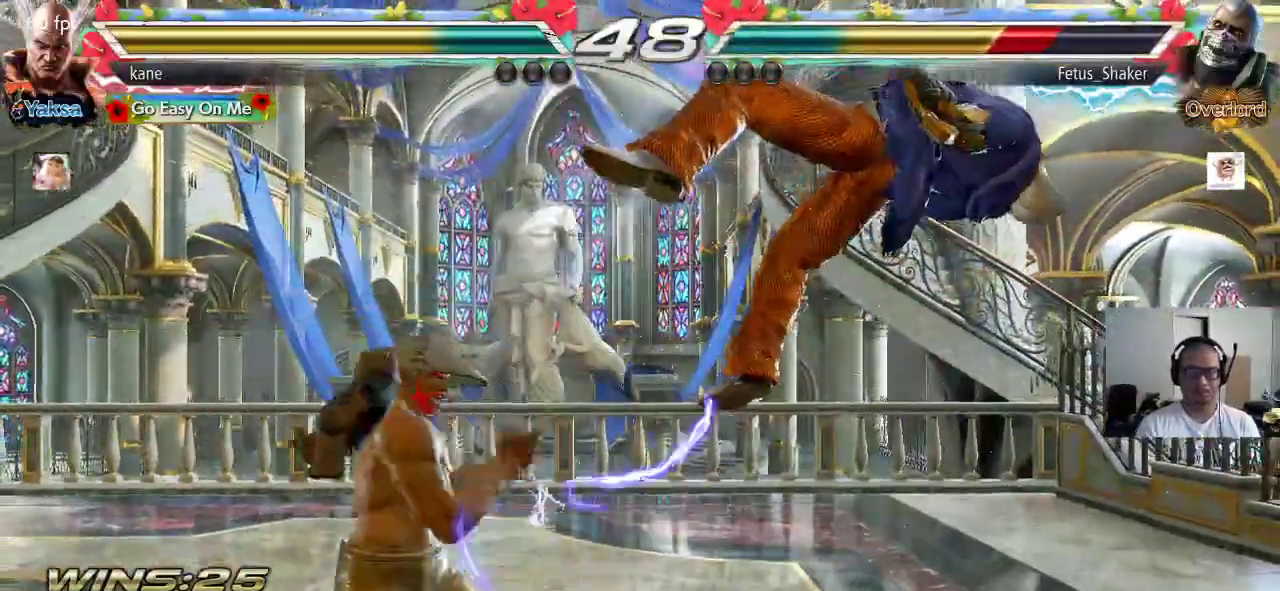
{"buttons": [], "left_stick": "center", "events": [[183, "TRIANGLE", "up"], [183, "left_stick", "center"]]}
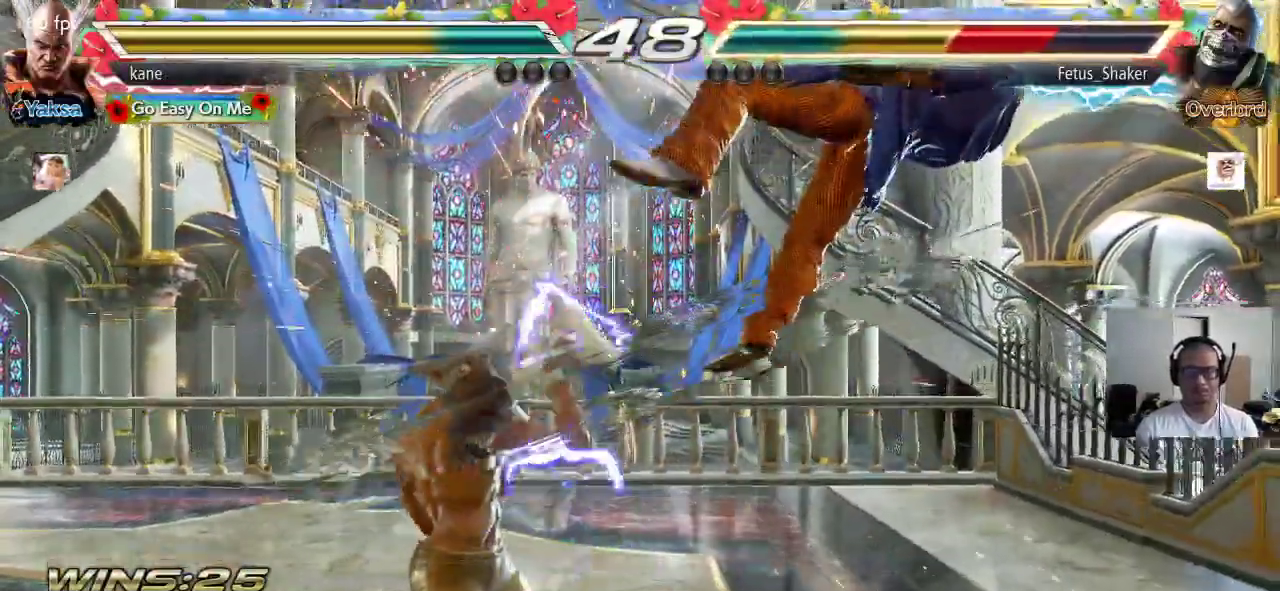
{"buttons": [], "left_stick": "center", "events": [[67, "left_stick", "down-right"], [117, "SQUARE", "down"], [283, "SQUARE", "up"], [350, "left_stick", "center"]]}
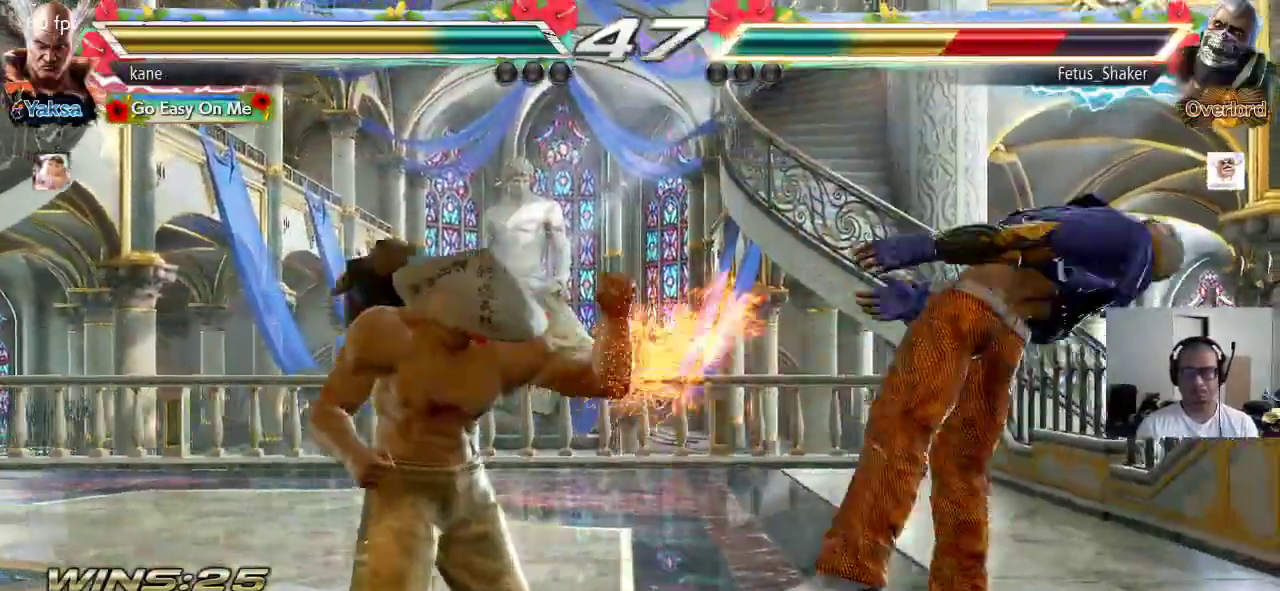
{"buttons": [], "left_stick": "center", "events": [[117, "left_stick", "right"], [150, "TRIANGLE", "down"], [200, "TRIANGLE", "up"], [233, "left_stick", "center"], [283, "CROSS", "down"], [333, "CROSS", "up"], [367, "CROSS", "down"], [467, "CROSS", "up"]]}
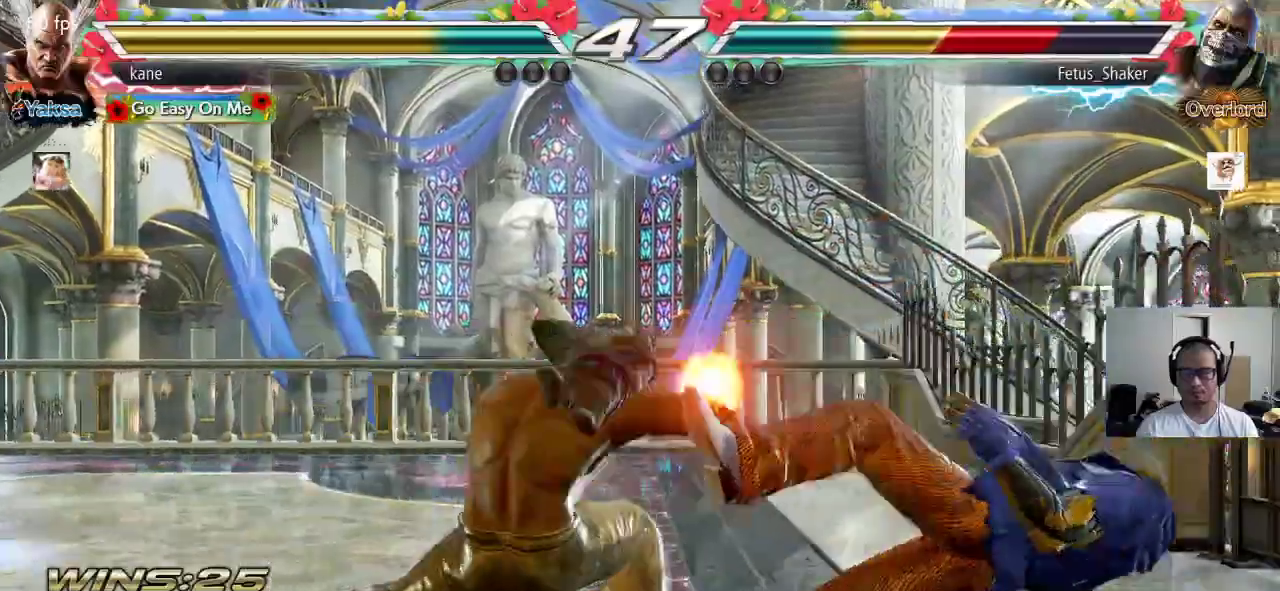
{"buttons": [], "left_stick": "center", "events": []}
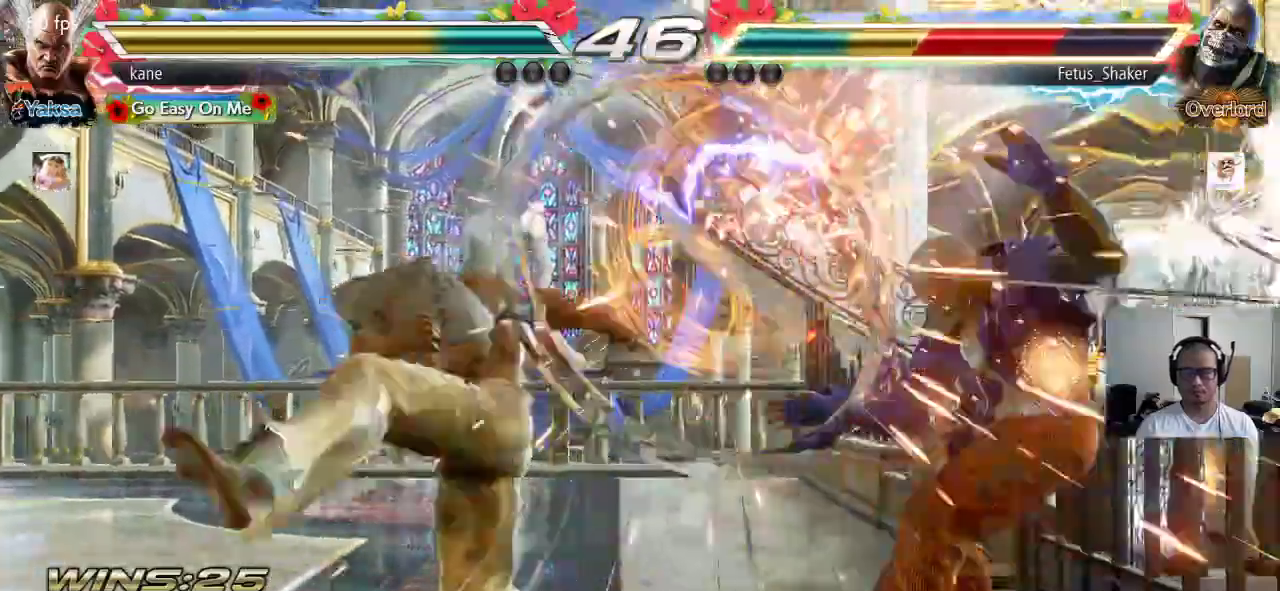
{"buttons": [], "left_stick": "down", "events": [[300, "left_stick", "right"], [367, "left_stick", "center"], [417, "left_stick", "right"], [483, "left_stick", "down"]]}
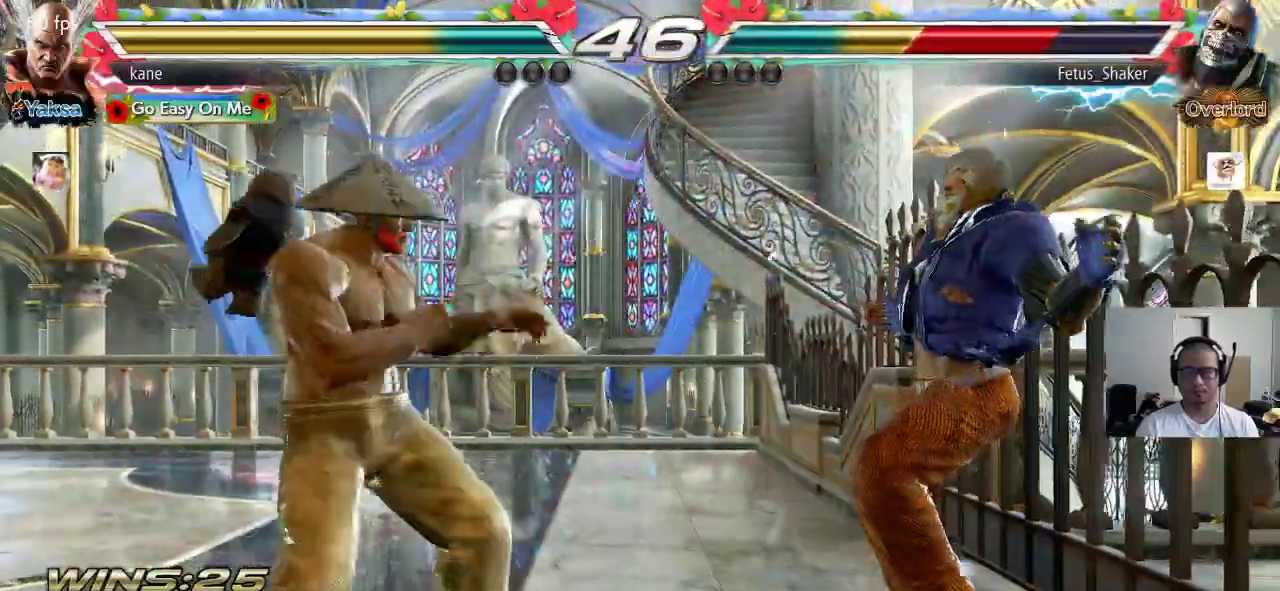
{"buttons": ["TRIANGLE"], "left_stick": "center", "events": [[17, "TRIANGLE", "down"], [17, "left_stick", "down-right"], [150, "left_stick", "center"]]}
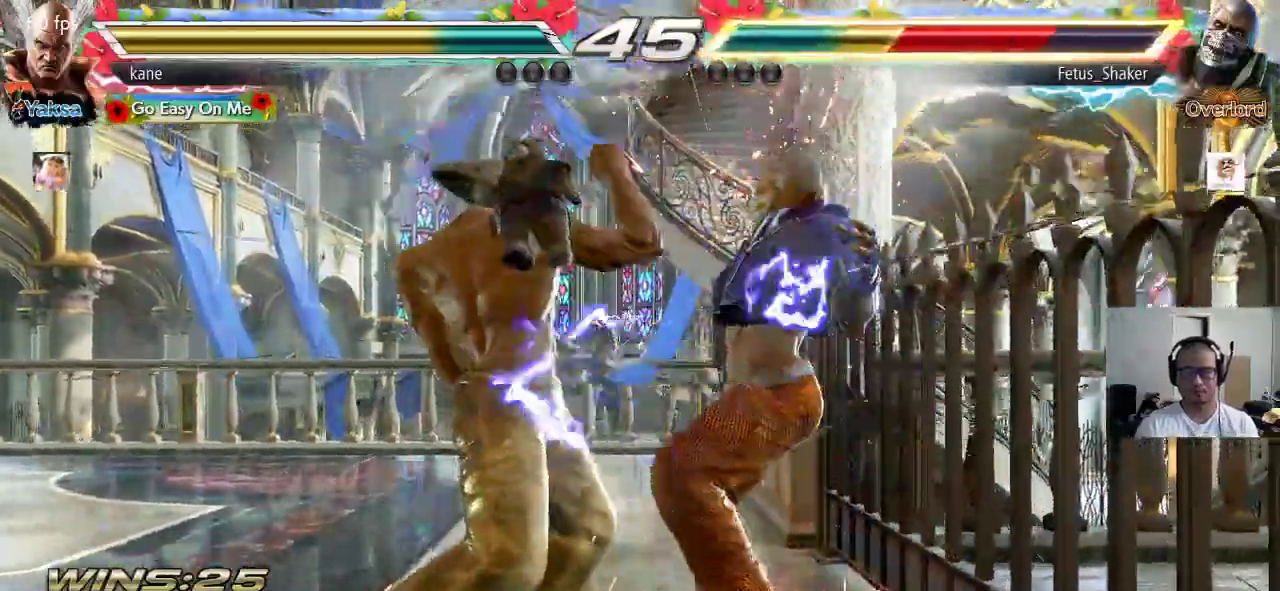
{"buttons": [], "left_stick": "center", "events": [[50, "SQUARE", "down"], [83, "SQUARE", "up"], [133, "SQUARE", "down"], [333, "SQUARE", "up"], [333, "TRIANGLE", "up"]]}
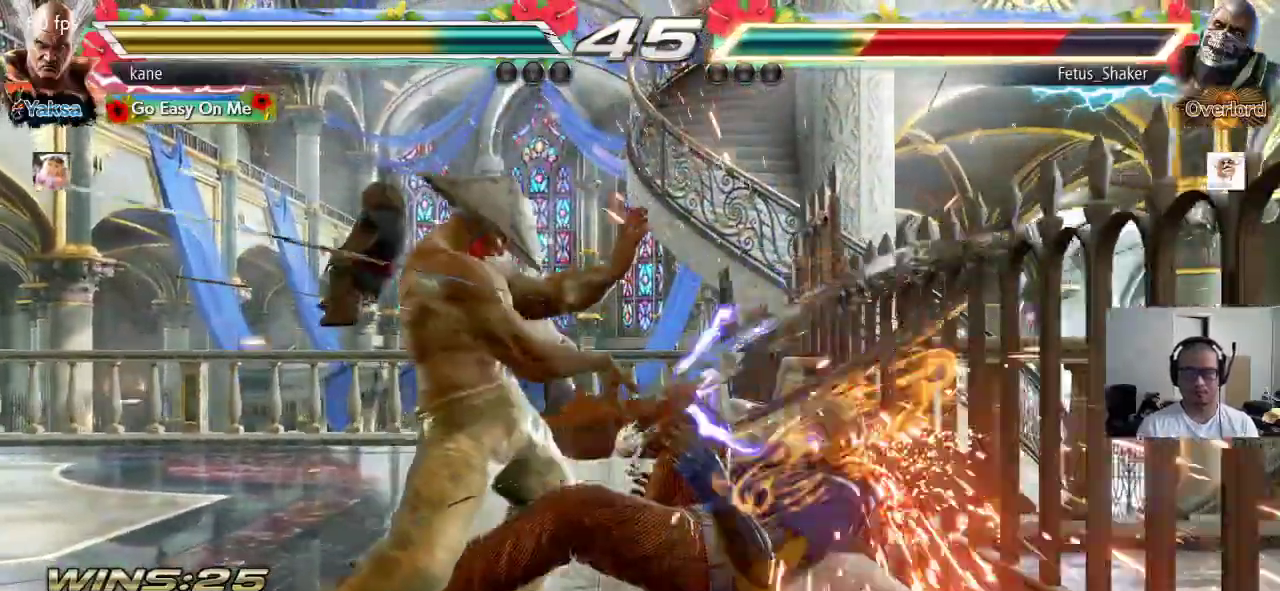
{"buttons": [], "left_stick": "center"}